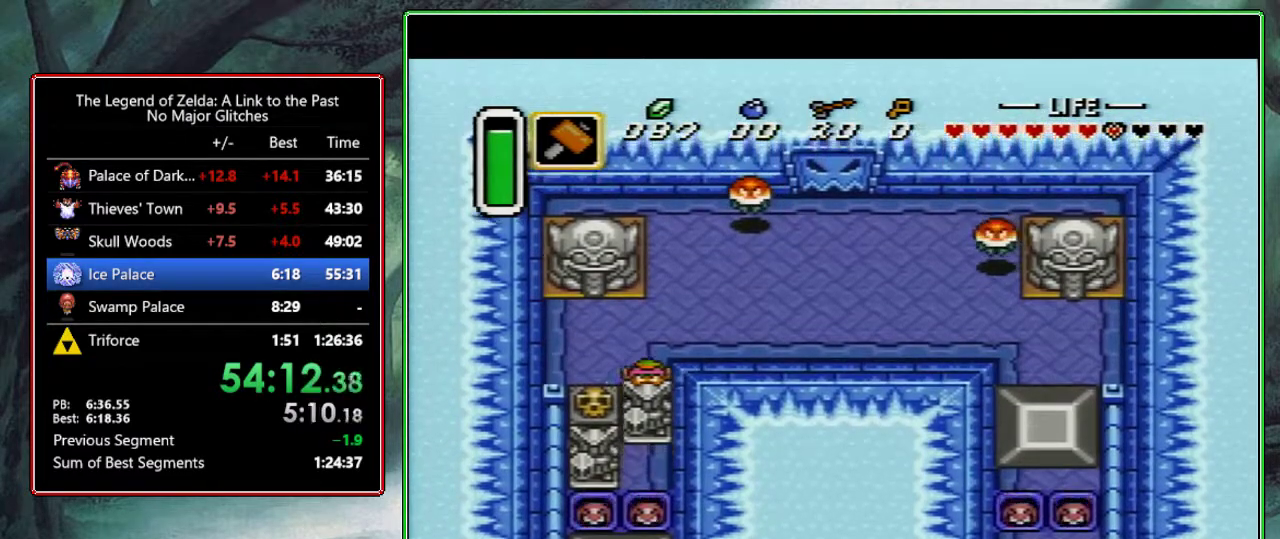
Gameplay with a controller (Nintendo layout); each line is a JSON object with the inputs held at the frame after it. "events" lists button and stick changes between this image and that frame as [ms after this image, input, new state], when the widget could be followed in between. Not read: L3 R3.
{"buttons": ["A", "DPAD_UP"], "events": []}
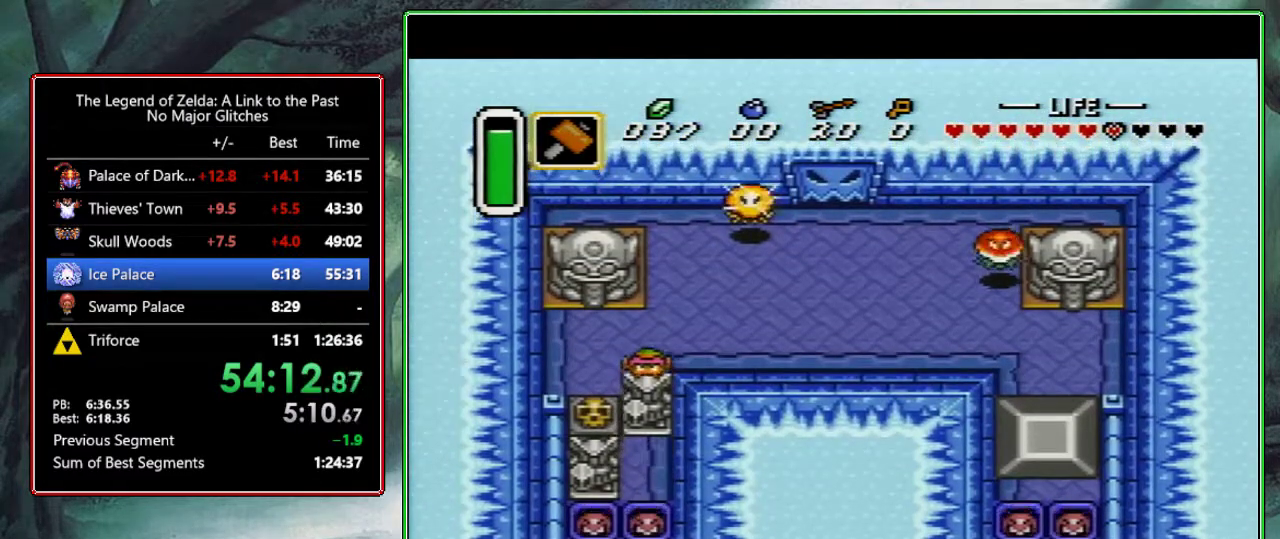
{"buttons": ["A", "DPAD_UP"], "events": []}
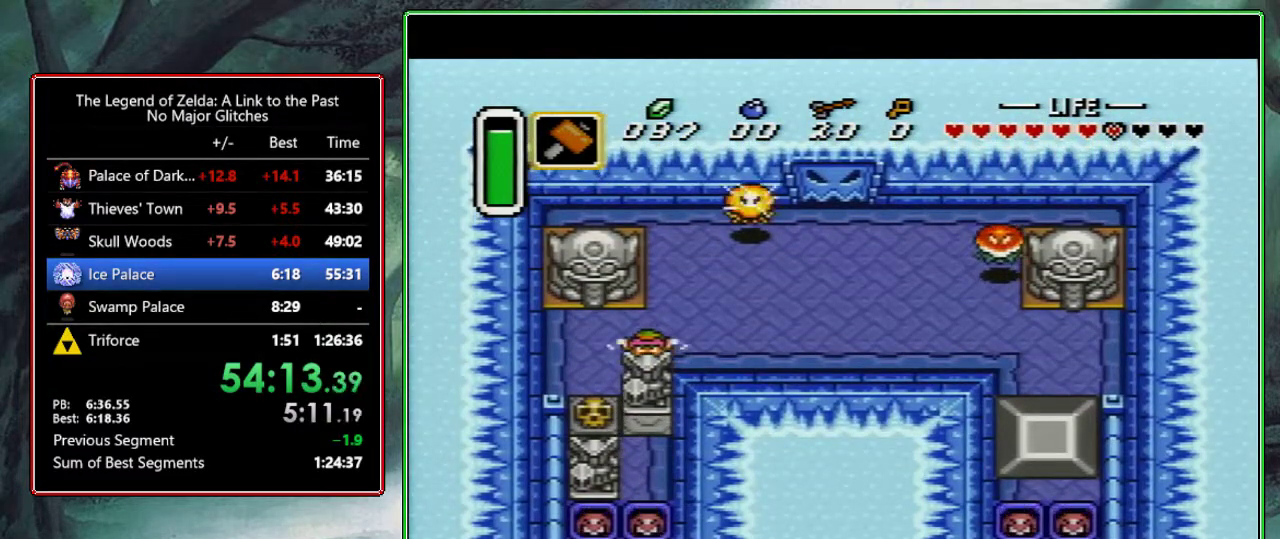
{"buttons": ["A", "DPAD_UP"], "events": []}
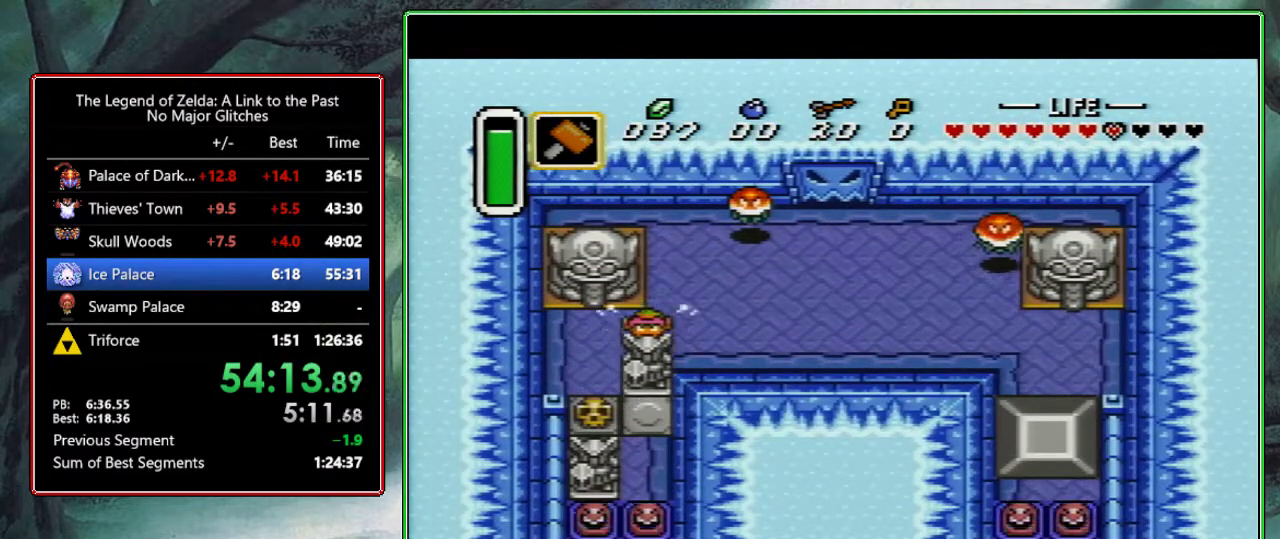
{"buttons": ["DPAD_DOWN"], "events": [[33, "A", "up"], [83, "DPAD_LEFT", "down"], [167, "DPAD_UP", "up"], [283, "DPAD_DOWN", "down"], [283, "DPAD_LEFT", "up"]]}
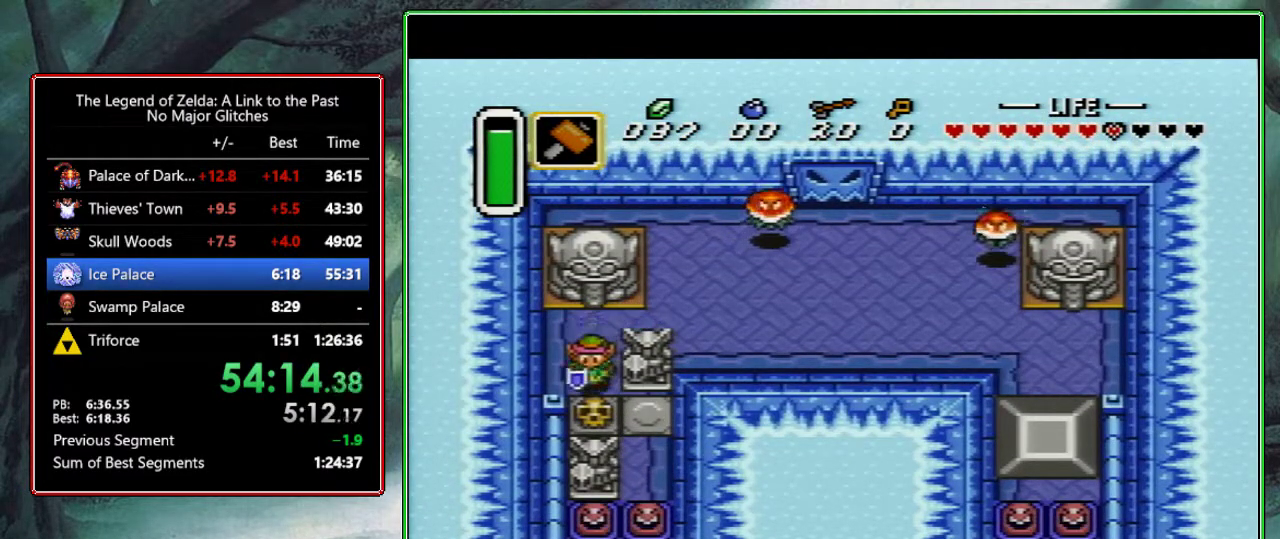
{"buttons": ["DPAD_DOWN"], "events": [[17, "A", "down"], [133, "A", "up"], [417, "B", "down"], [500, "B", "up"]]}
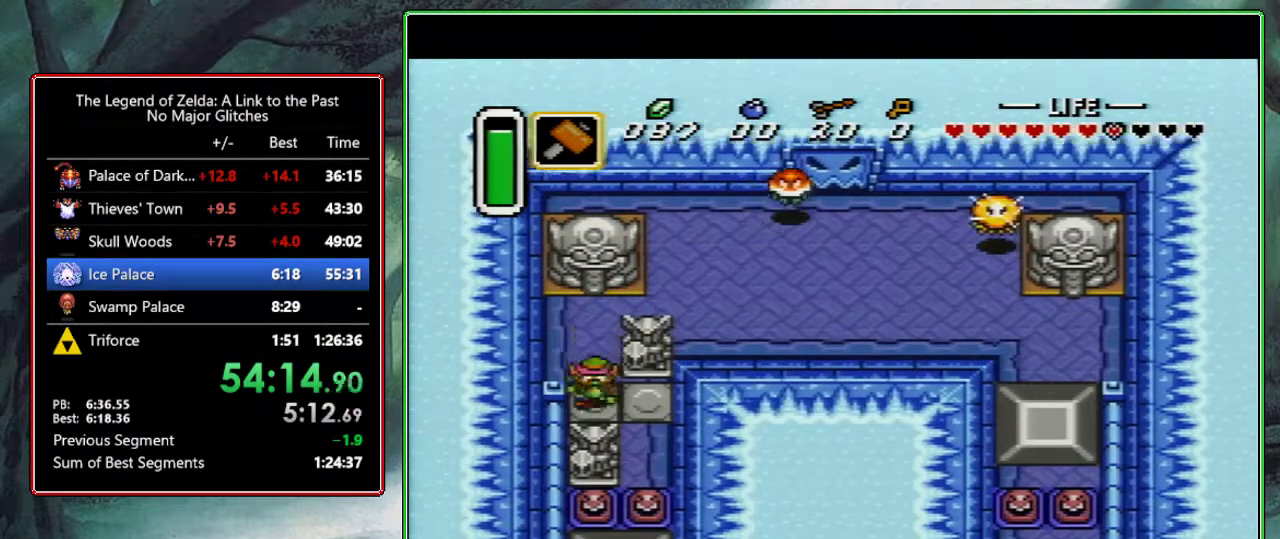
{"buttons": ["DPAD_DOWN"], "events": [[83, "DPAD_DOWN", "up"], [83, "DPAD_RIGHT", "down"], [283, "DPAD_DOWN", "down"], [300, "DPAD_RIGHT", "up"]]}
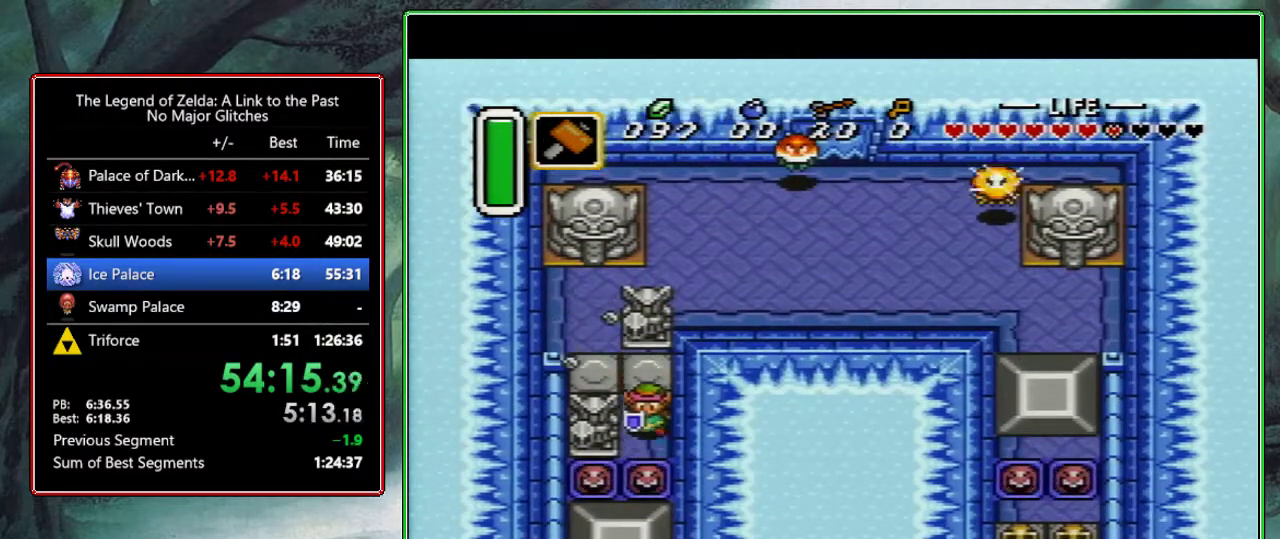
{"buttons": ["DPAD_DOWN"], "events": [[167, "Y", "down"], [250, "Y", "up"]]}
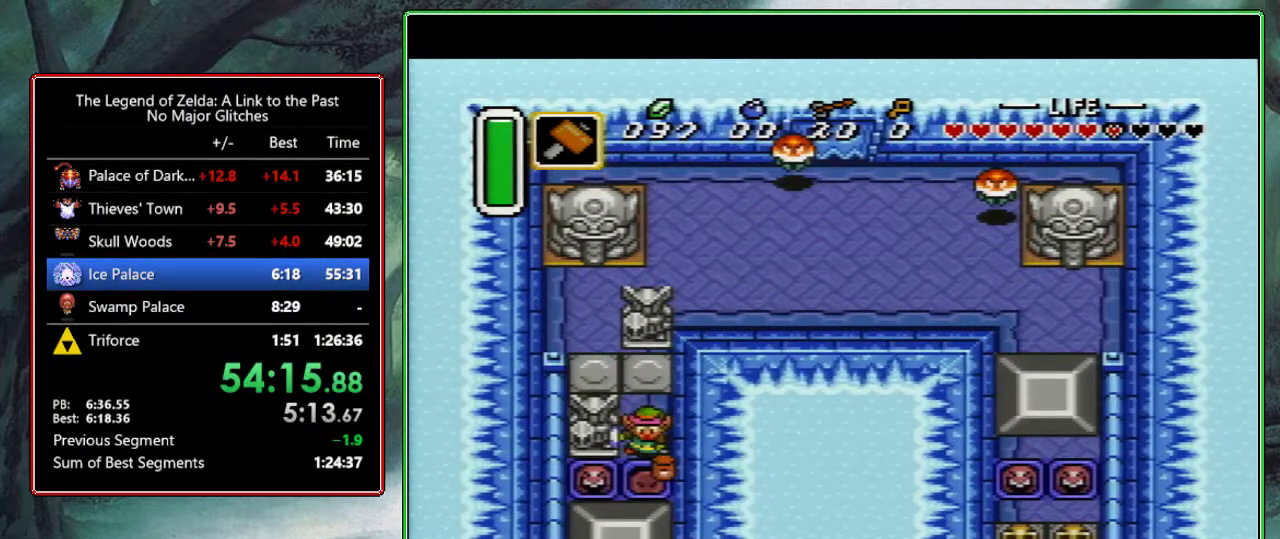
{"buttons": [], "events": [[283, "A", "down"], [450, "A", "up"], [450, "DPAD_DOWN", "up"]]}
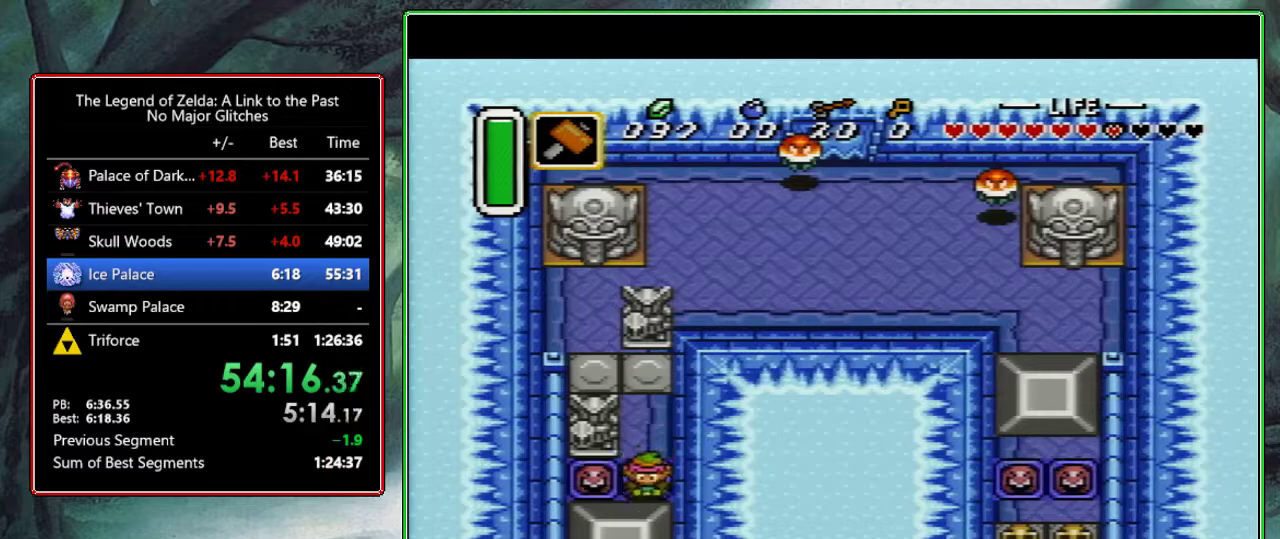
{"buttons": ["DPAD_DOWN"], "events": [[67, "DPAD_DOWN", "down"]]}
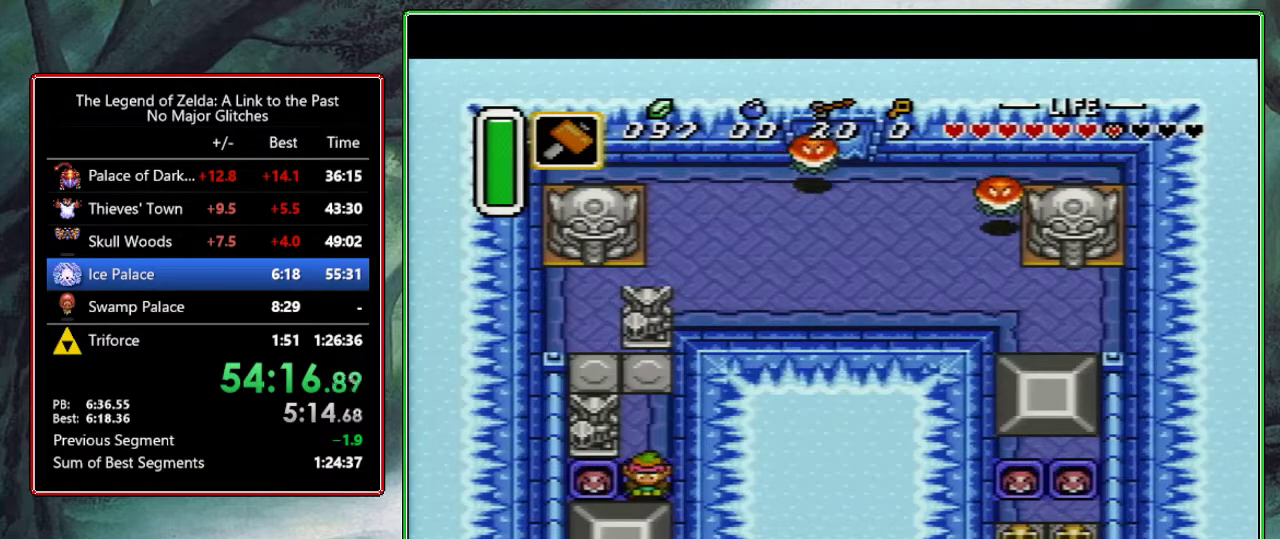
{"buttons": ["DPAD_DOWN"], "events": []}
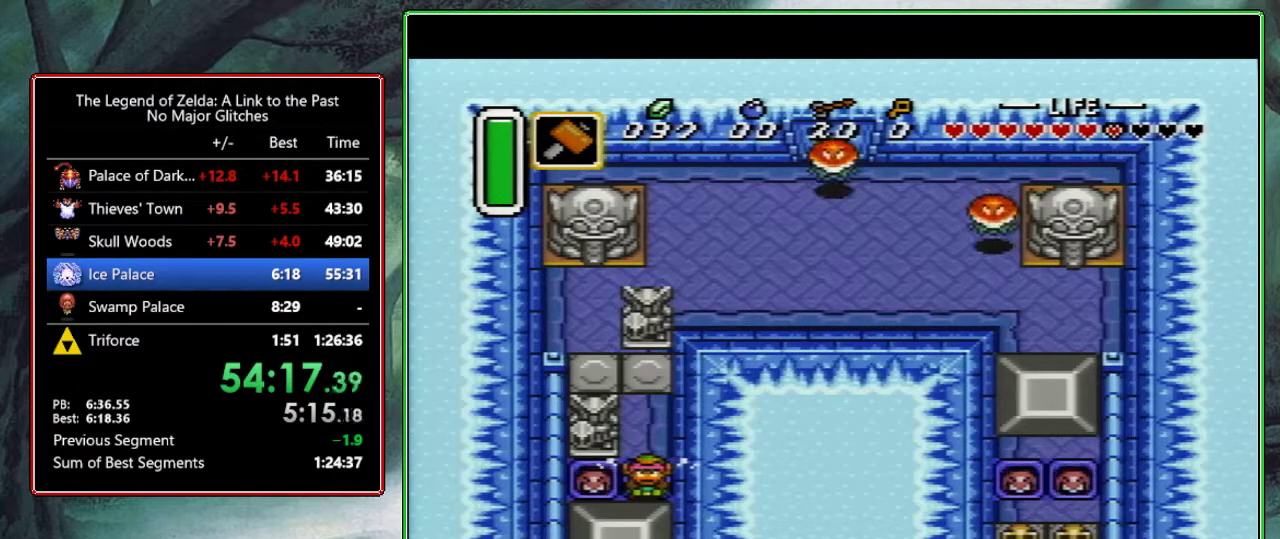
{"buttons": ["DPAD_DOWN"], "events": []}
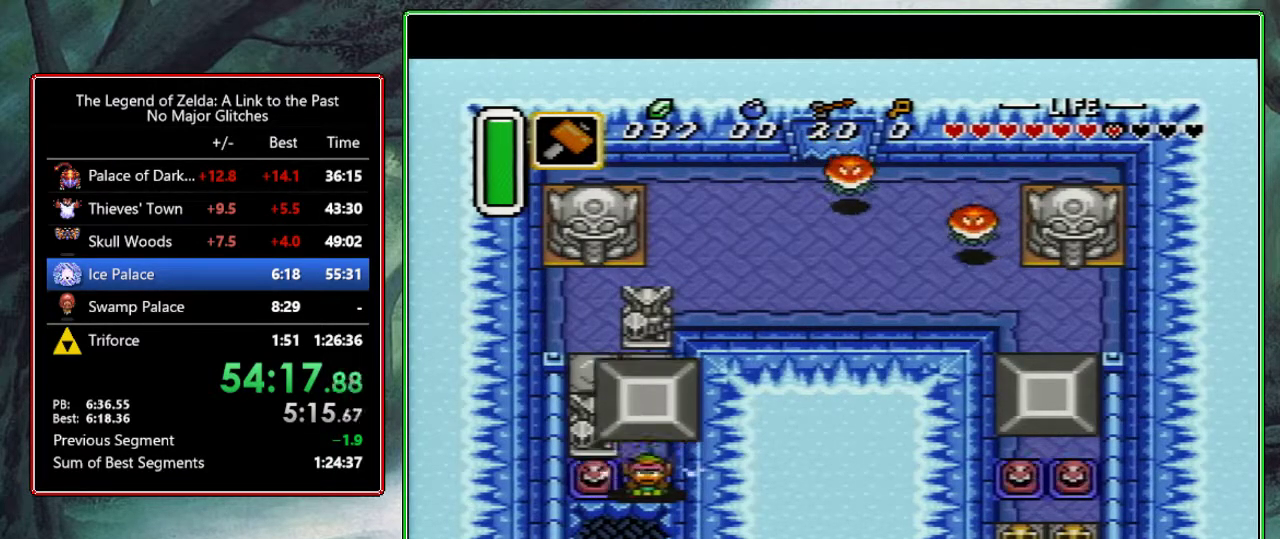
{"buttons": ["DPAD_DOWN"], "events": [[150, "B", "down"], [300, "B", "up"]]}
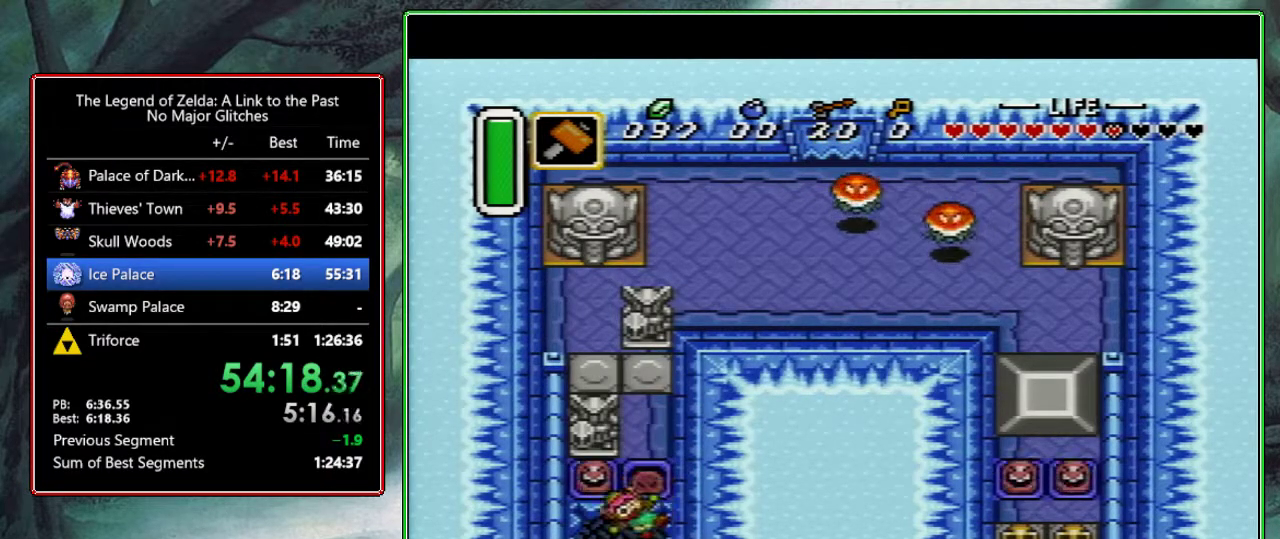
{"buttons": [], "events": [[117, "START", "down"], [233, "DPAD_DOWN", "up"], [267, "START", "up"]]}
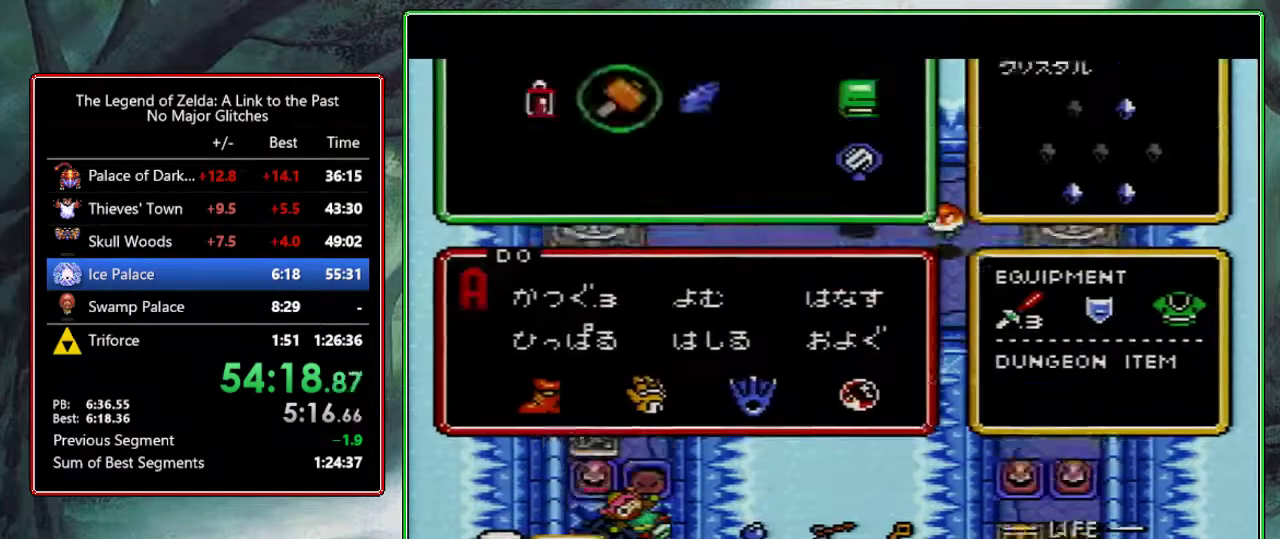
{"buttons": ["START"], "events": [[217, "DPAD_LEFT", "down"], [300, "DPAD_LEFT", "up"], [367, "DPAD_UP", "down"], [450, "DPAD_UP", "up"], [467, "START", "down"]]}
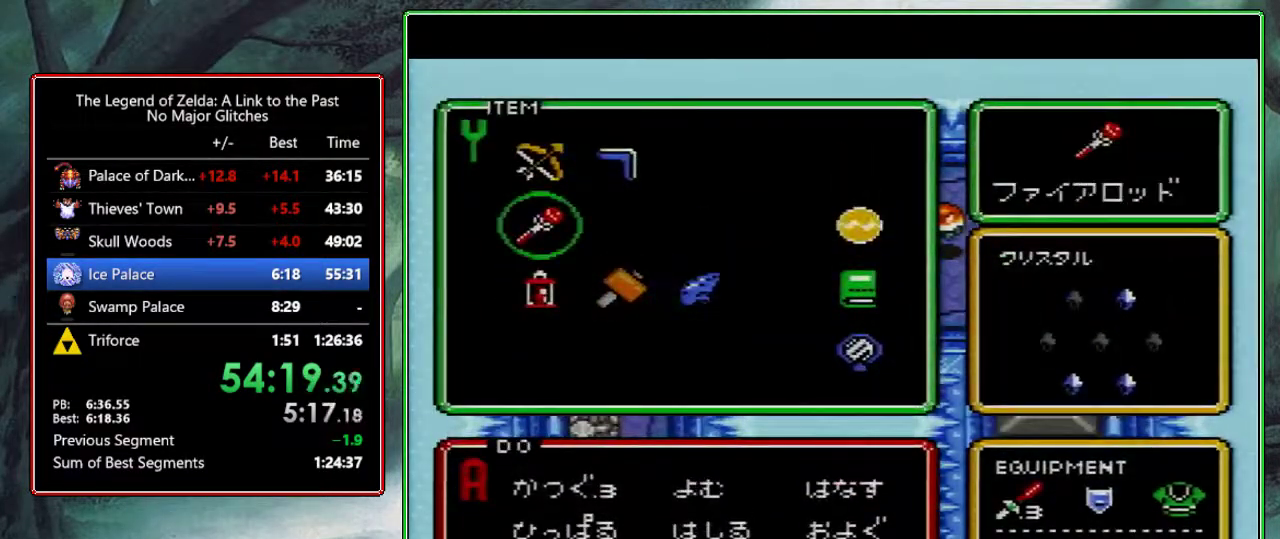
{"buttons": ["DPAD_UP", "DPAD_RIGHT"], "events": [[67, "START", "up"], [250, "DPAD_RIGHT", "down"], [250, "DPAD_UP", "down"]]}
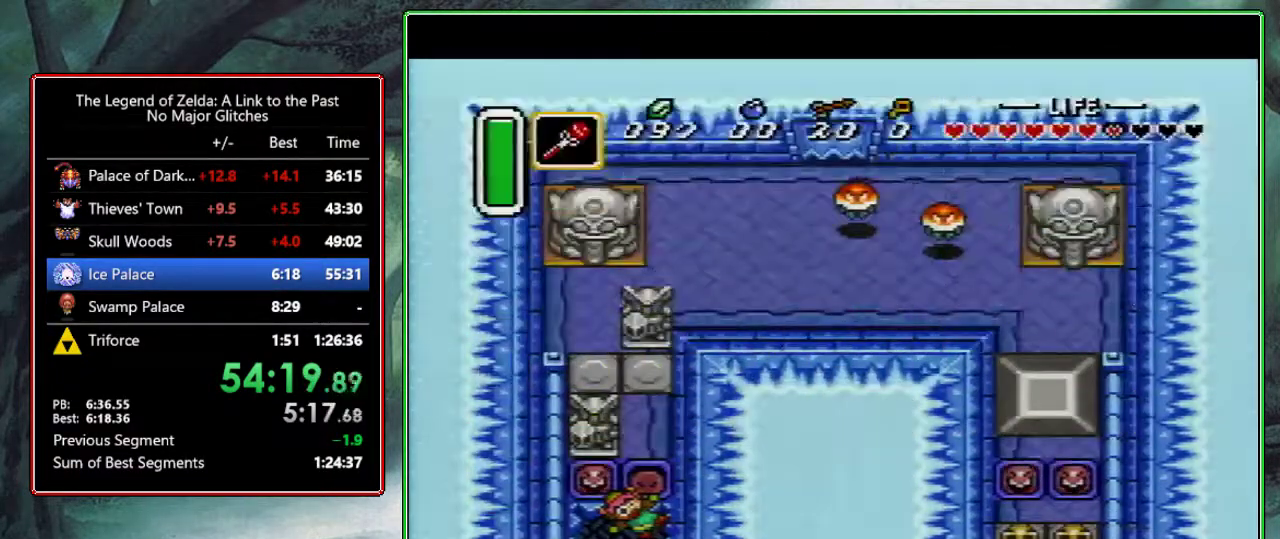
{"buttons": ["DPAD_UP", "DPAD_RIGHT"], "events": []}
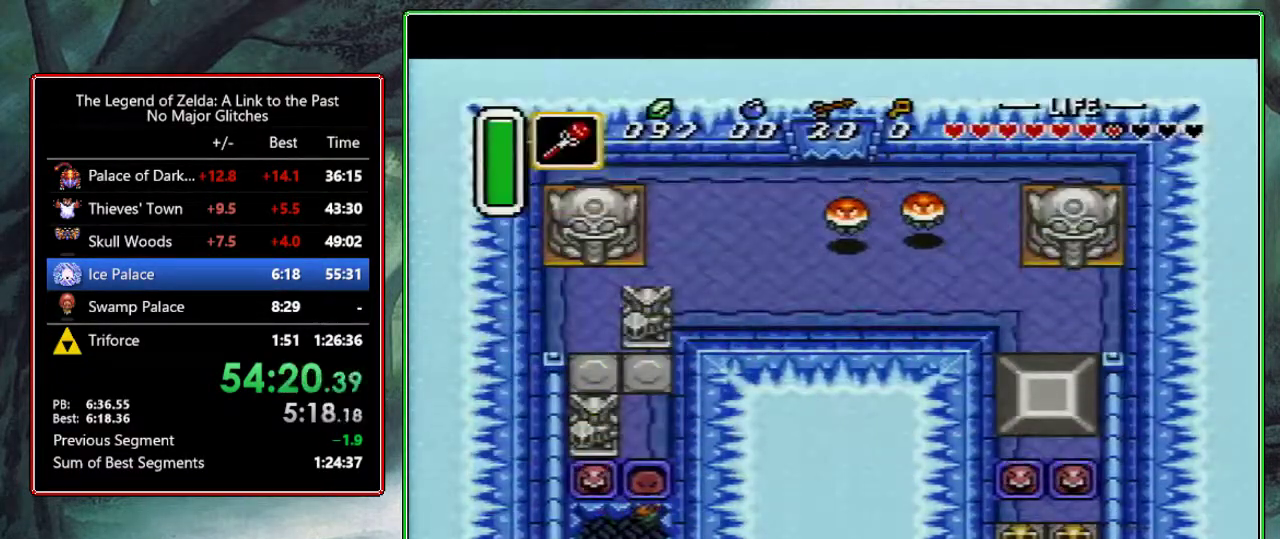
{"buttons": ["DPAD_UP", "DPAD_RIGHT"], "events": []}
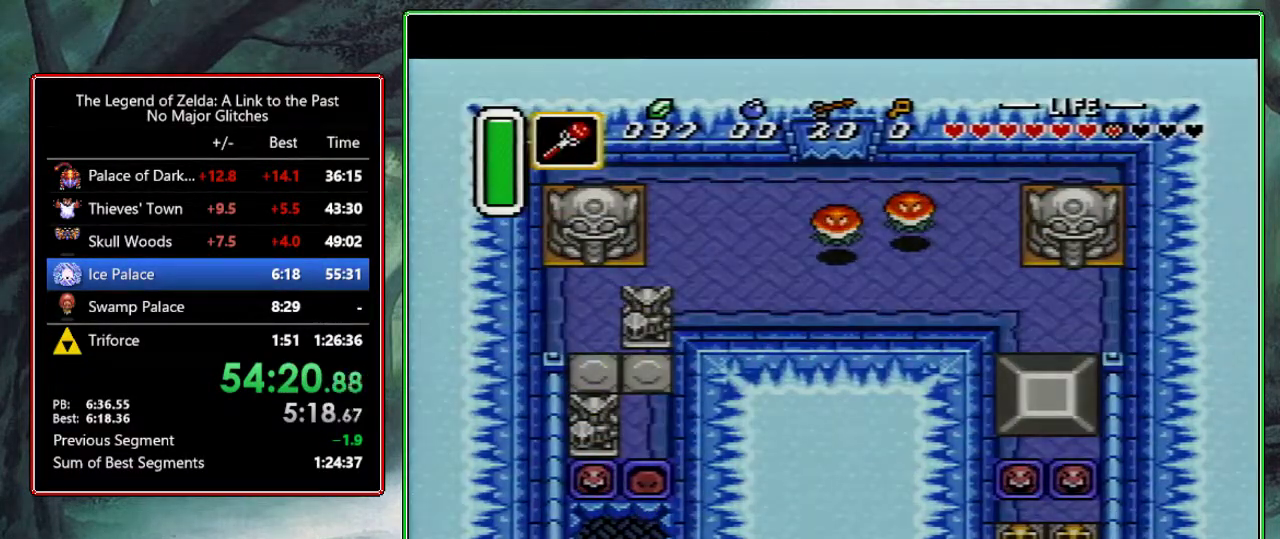
{"buttons": ["DPAD_UP", "DPAD_RIGHT"], "events": []}
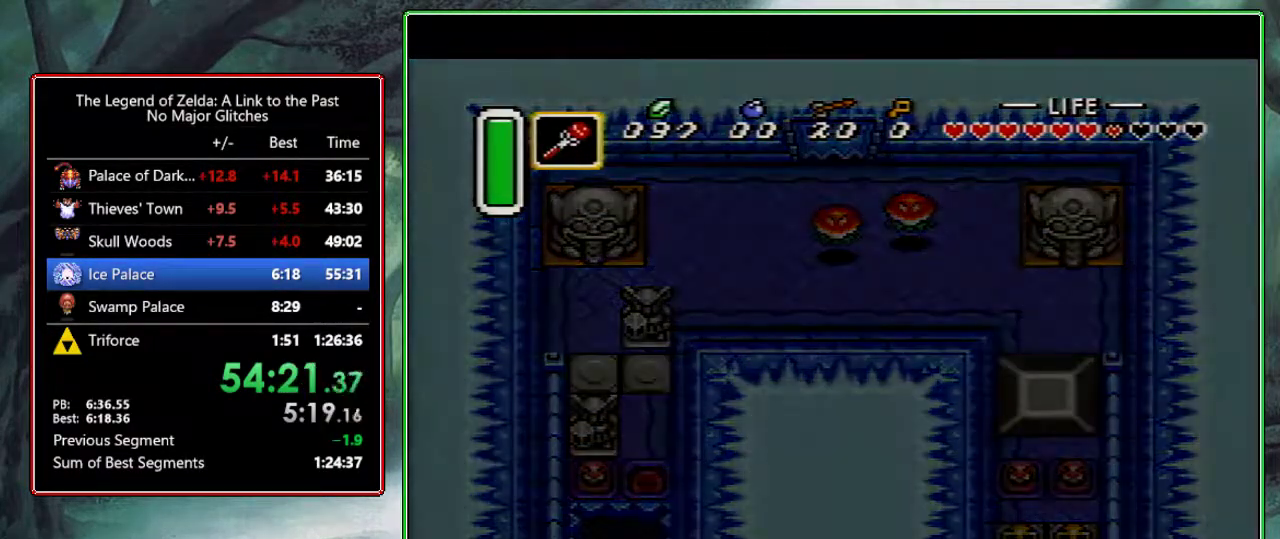
{"buttons": ["DPAD_UP", "DPAD_RIGHT"], "events": []}
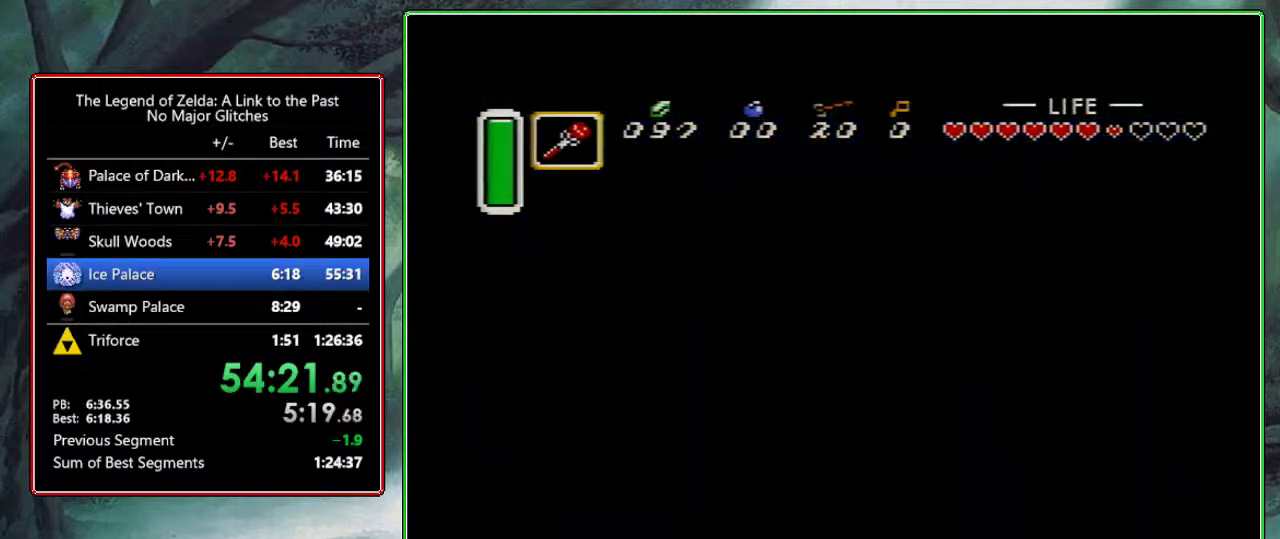
{"buttons": ["DPAD_UP", "DPAD_RIGHT"], "events": [[83, "DPAD_RIGHT", "up"], [83, "DPAD_UP", "up"], [217, "DPAD_RIGHT", "down"], [217, "DPAD_UP", "down"]]}
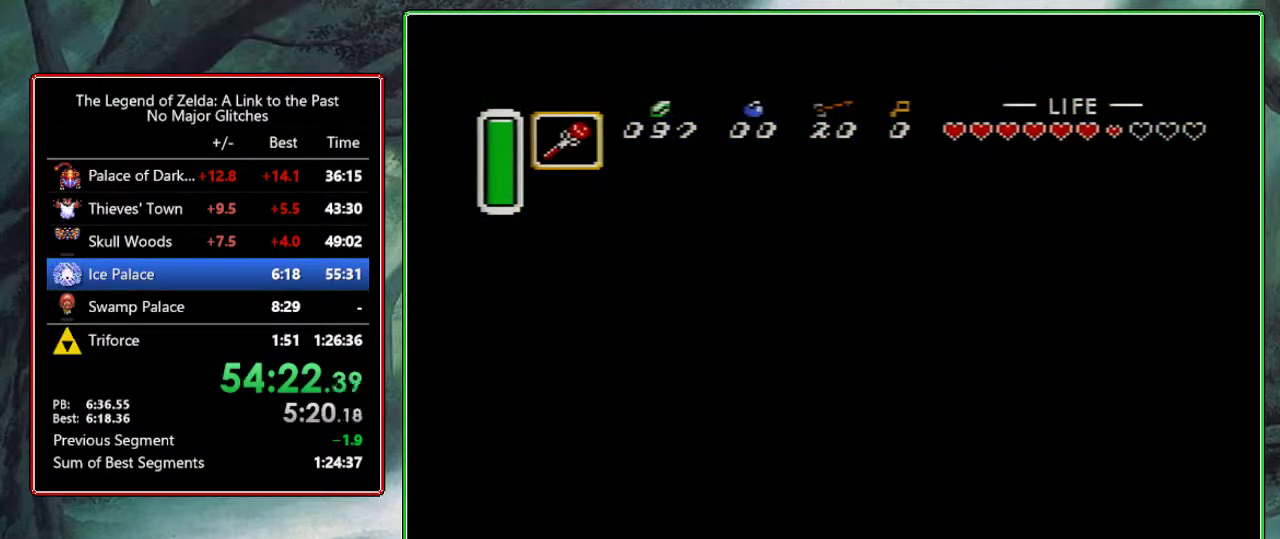
{"buttons": ["DPAD_UP", "DPAD_RIGHT"], "events": []}
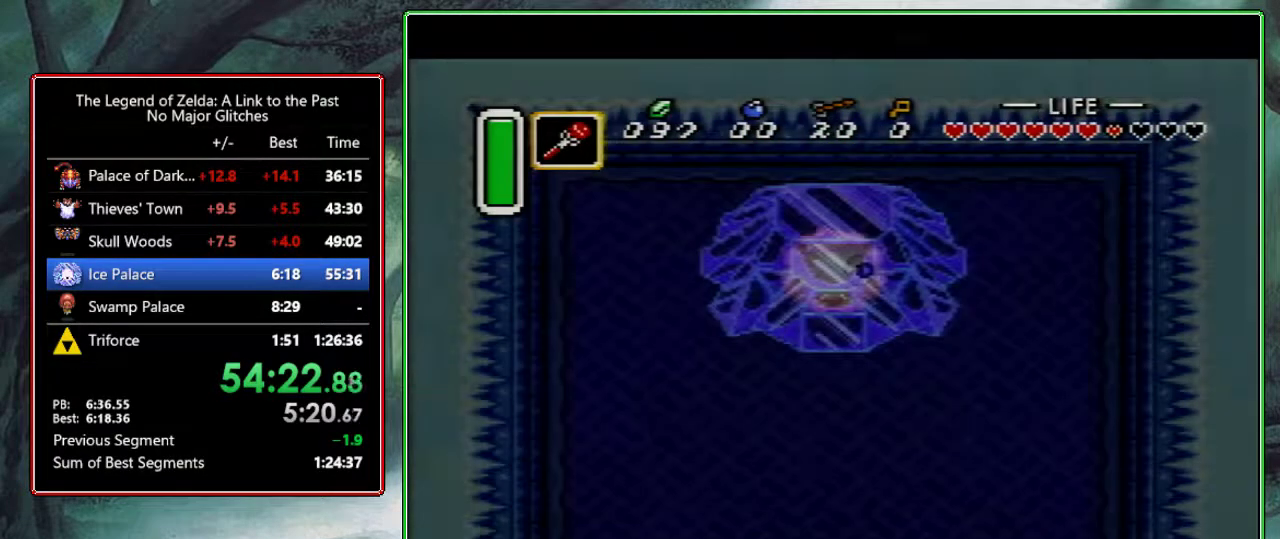
{"buttons": ["DPAD_UP", "DPAD_RIGHT"], "events": []}
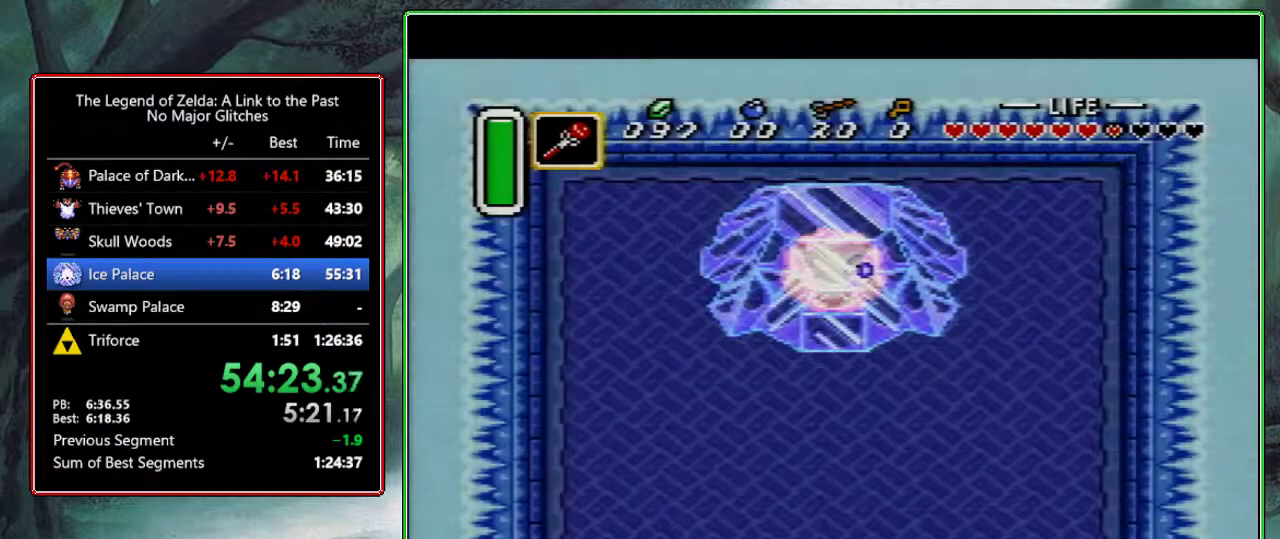
{"buttons": ["DPAD_UP", "DPAD_RIGHT"], "events": []}
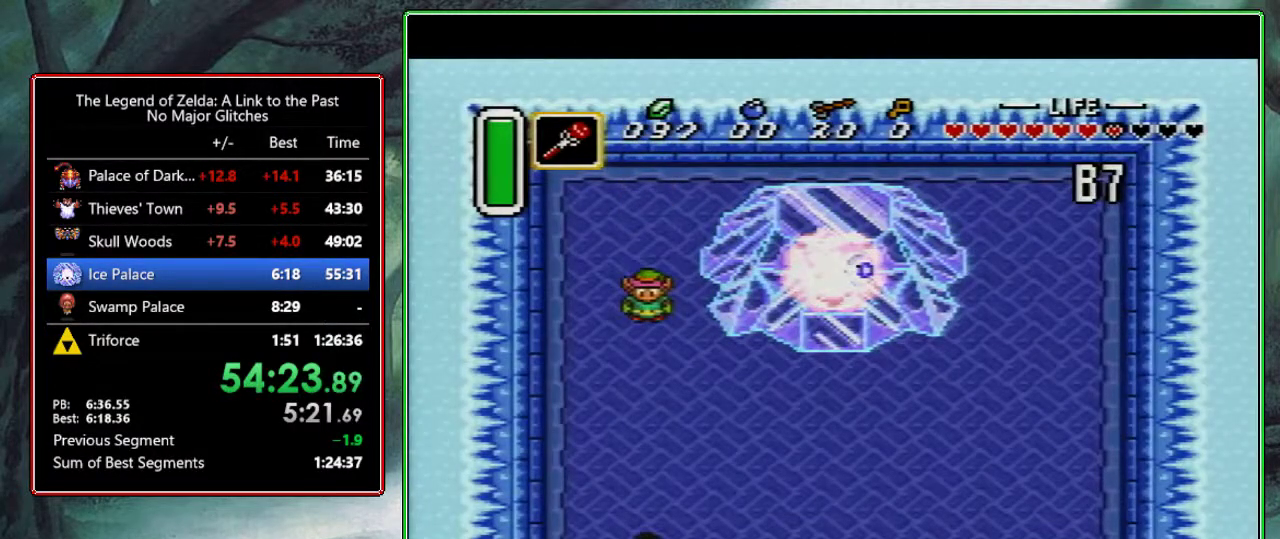
{"buttons": ["DPAD_UP", "DPAD_RIGHT"], "events": []}
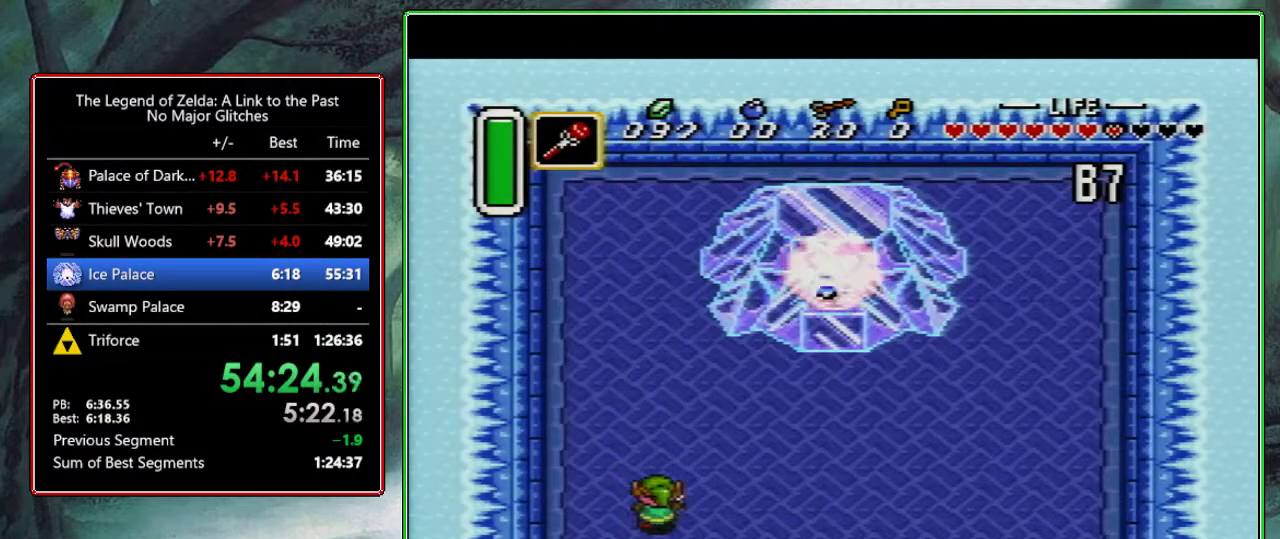
{"buttons": ["DPAD_UP"], "events": [[200, "Y", "down"], [333, "DPAD_RIGHT", "up"], [333, "DPAD_UP", "up"], [367, "Y", "up"], [450, "DPAD_UP", "down"]]}
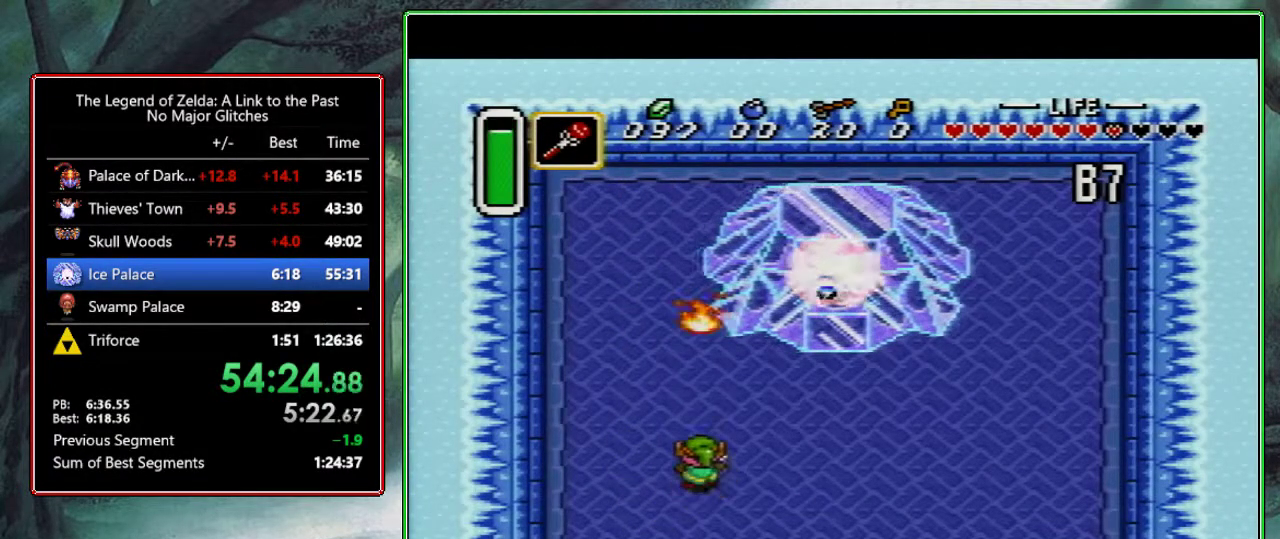
{"buttons": ["Y"], "events": [[50, "Y", "down"], [117, "DPAD_UP", "up"], [250, "Y", "up"], [317, "DPAD_RIGHT", "down"], [333, "DPAD_UP", "down"], [383, "DPAD_RIGHT", "up"], [467, "Y", "down"], [483, "DPAD_UP", "up"]]}
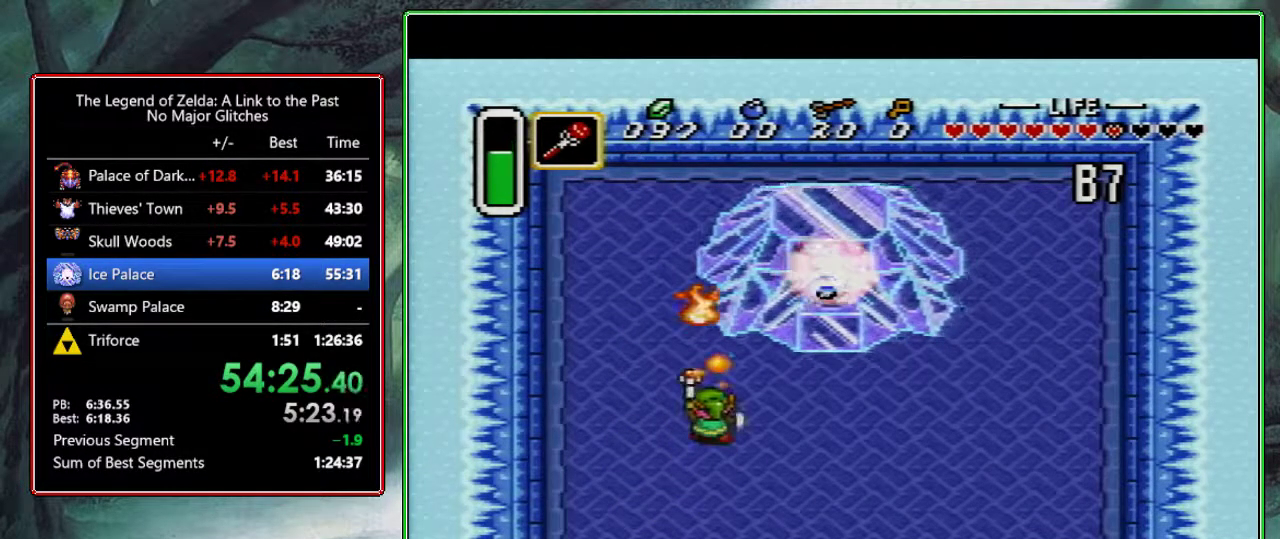
{"buttons": [], "events": [[117, "Y", "up"], [233, "DPAD_UP", "down"], [300, "Y", "down"], [333, "DPAD_UP", "up"], [483, "Y", "up"]]}
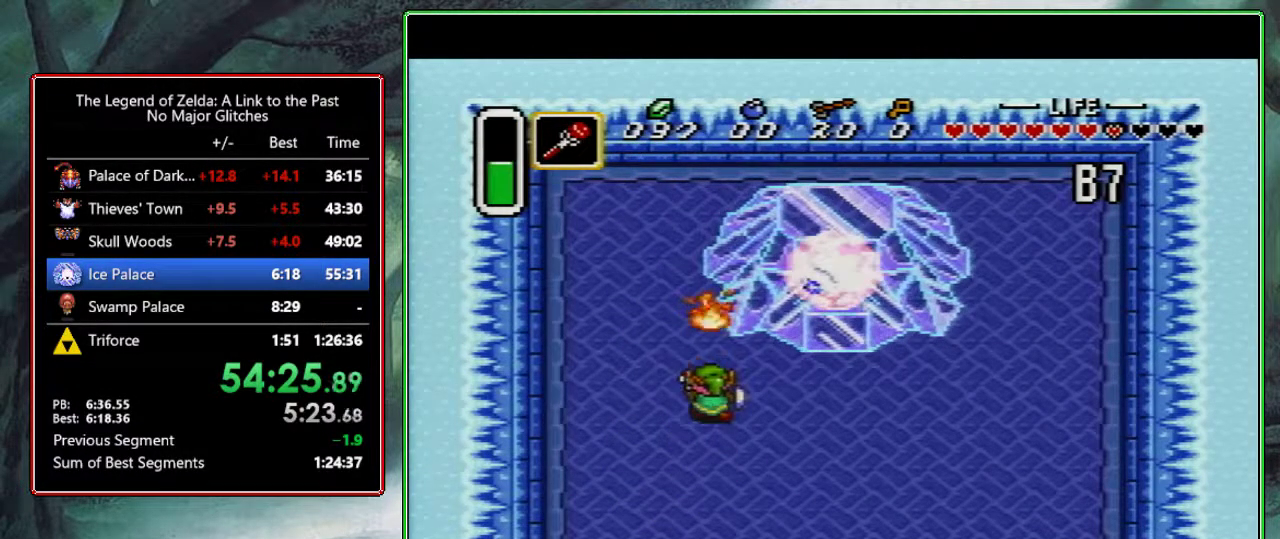
{"buttons": ["DPAD_UP"], "events": [[83, "DPAD_UP", "down"], [167, "DPAD_UP", "up"], [167, "Y", "down"], [317, "Y", "up"], [450, "DPAD_UP", "down"]]}
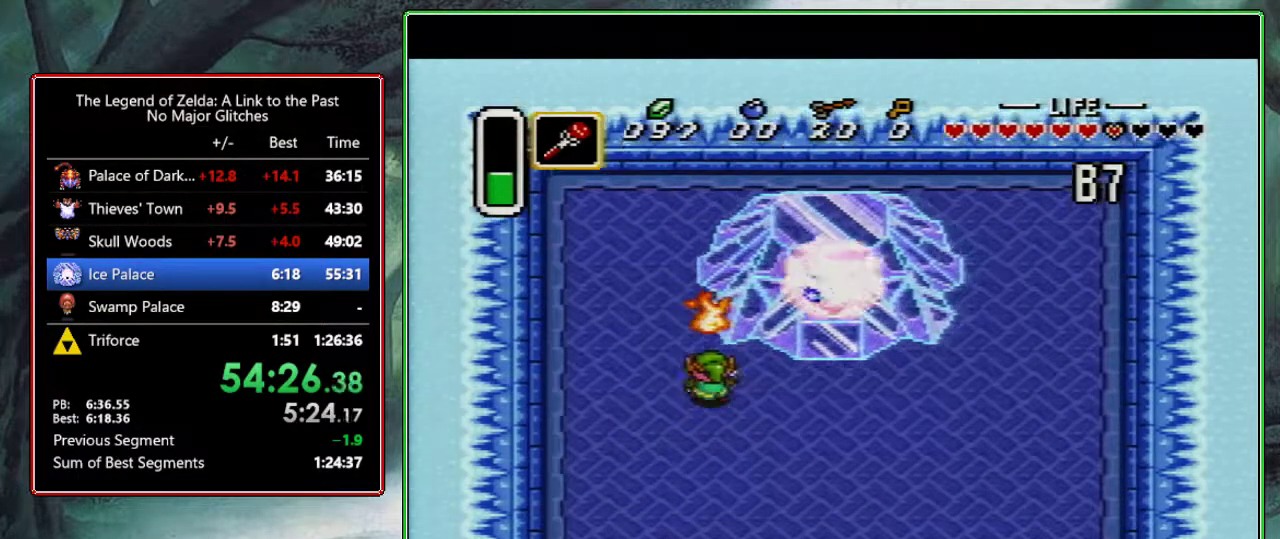
{"buttons": ["DPAD_UP"], "events": [[17, "DPAD_UP", "up"], [17, "Y", "down"], [150, "Y", "up"], [233, "DPAD_UP", "down"], [317, "DPAD_UP", "up"], [317, "Y", "down"], [467, "Y", "up"], [500, "DPAD_UP", "down"]]}
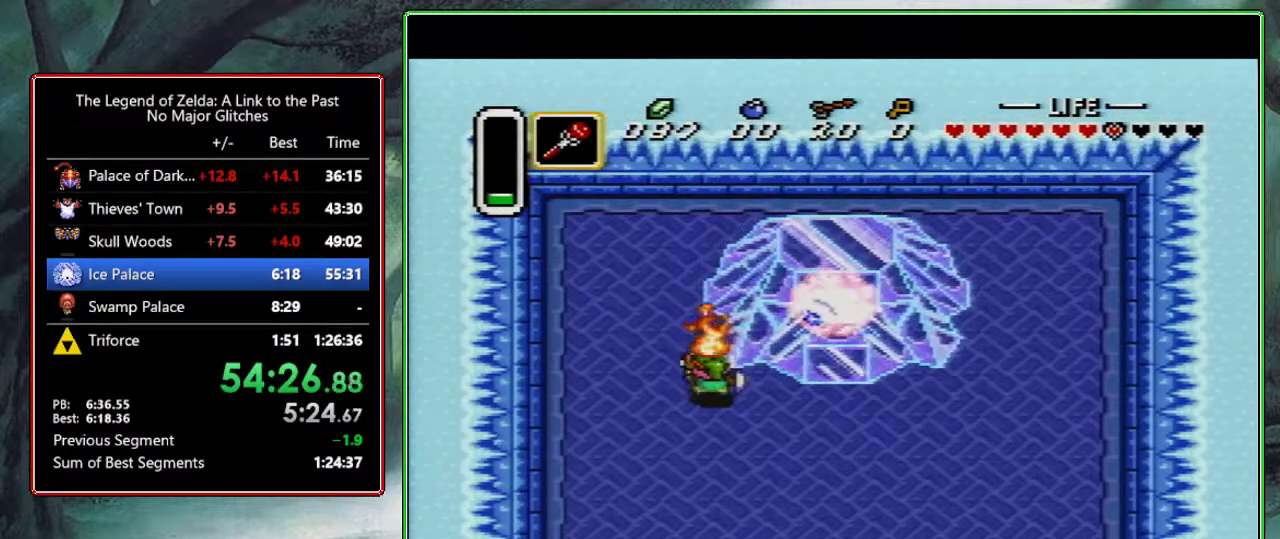
{"buttons": ["DPAD_UP"], "events": [[100, "Y", "down"], [283, "Y", "up"]]}
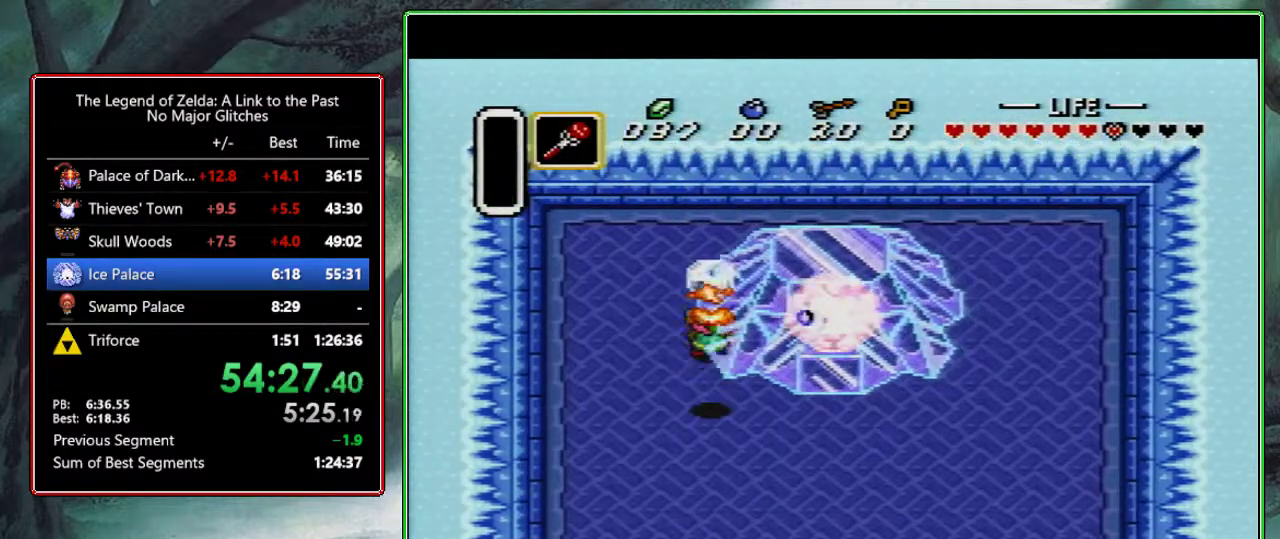
{"buttons": ["DPAD_UP"], "events": []}